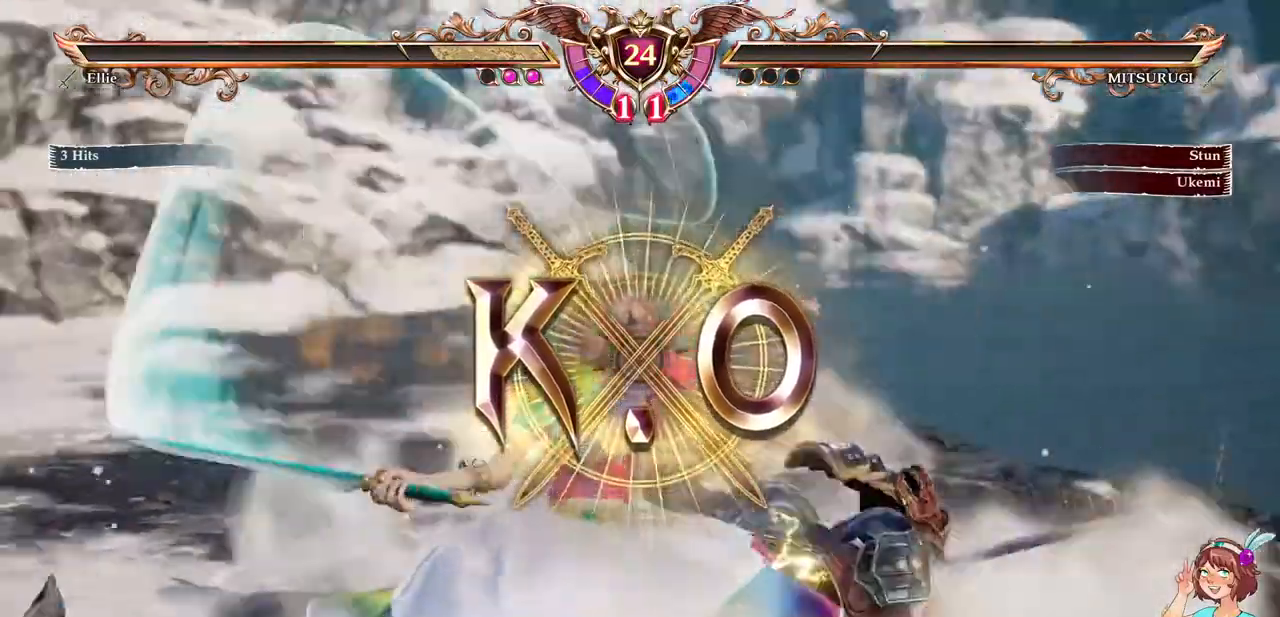
Gameplay with a controller (Xbox layout); each line is a JSON object with the inputs held at the frame after it (dt_ms = milliseconds from this image to that frame). "events" lists button and stick changes between this image and that frame as [ms after this image, input, new state], when the widget could be followed in between. Not read: L3 R3 SELECT START.
{"dt_ms": 500, "buttons": [], "events": []}
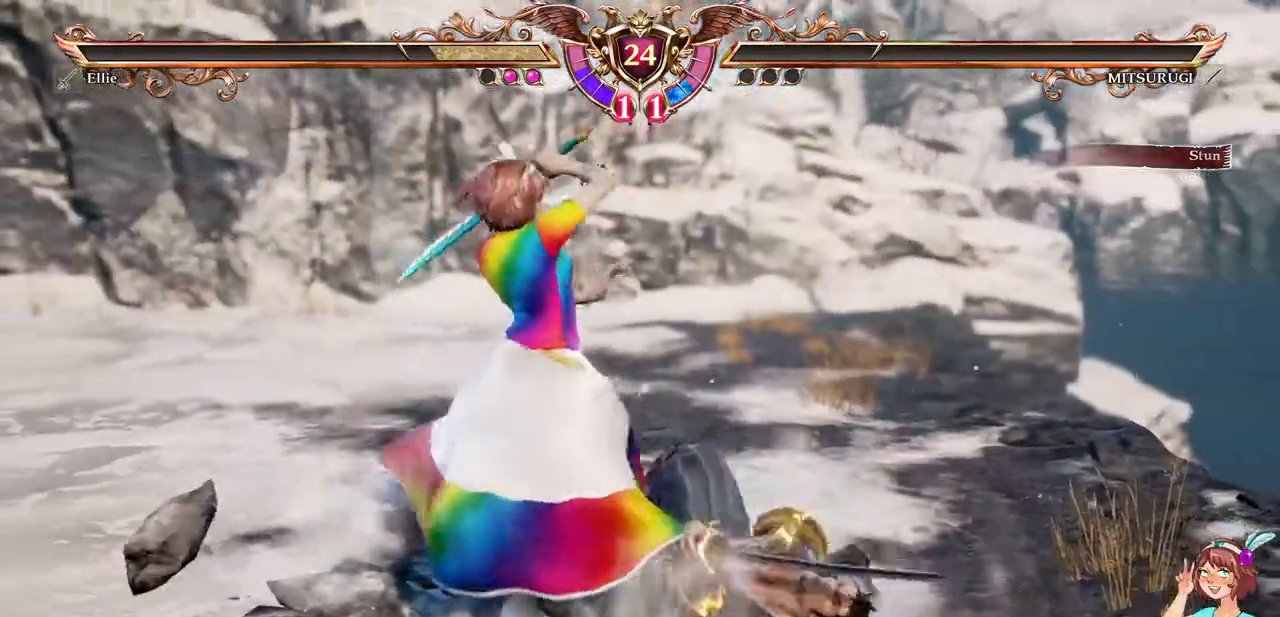
{"dt_ms": 500, "buttons": [], "events": [[417, "L2", "down"], [483, "L2", "up"]]}
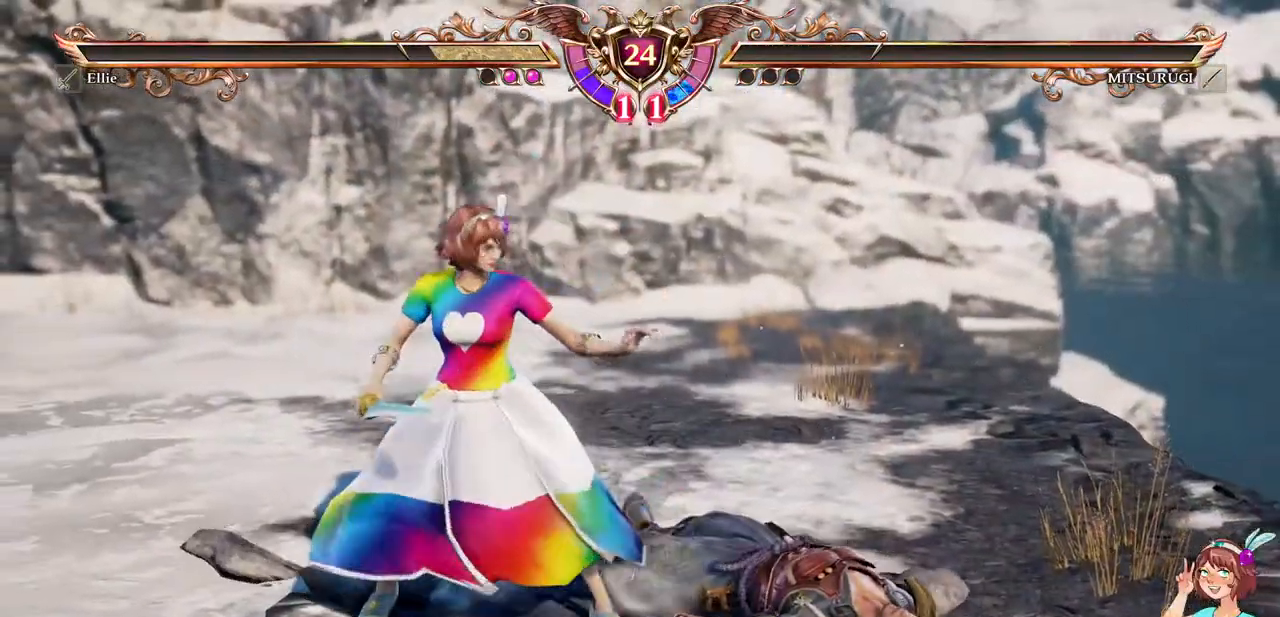
{"dt_ms": 500, "buttons": [], "events": []}
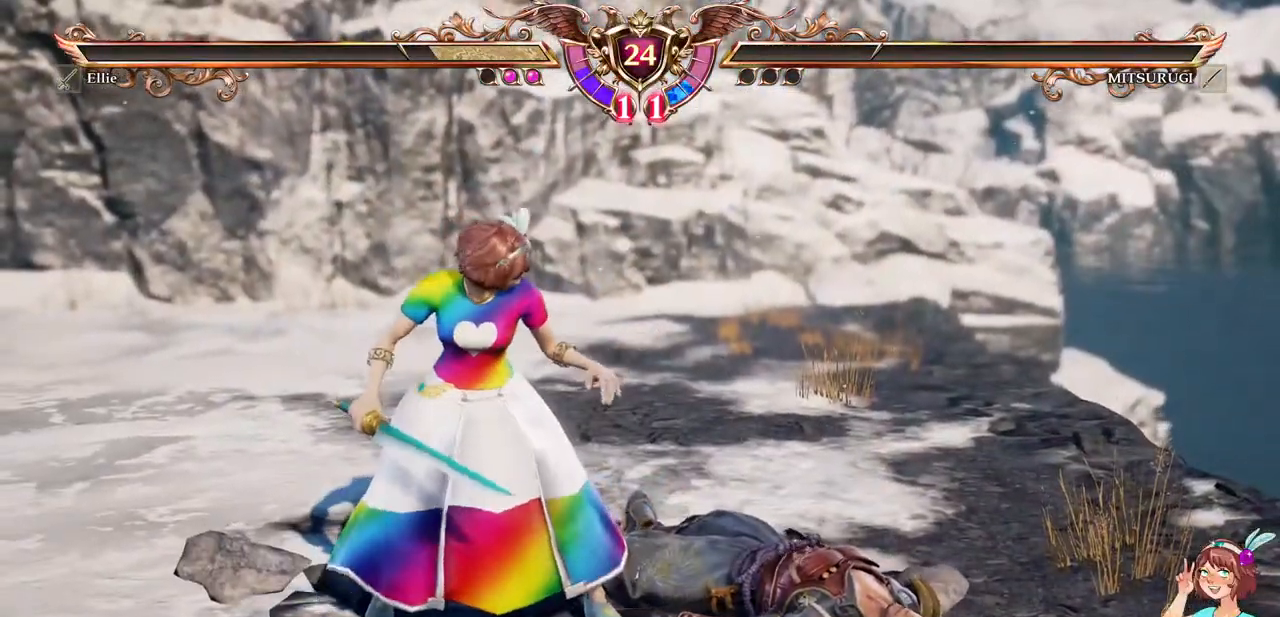
{"dt_ms": 500, "buttons": [], "events": []}
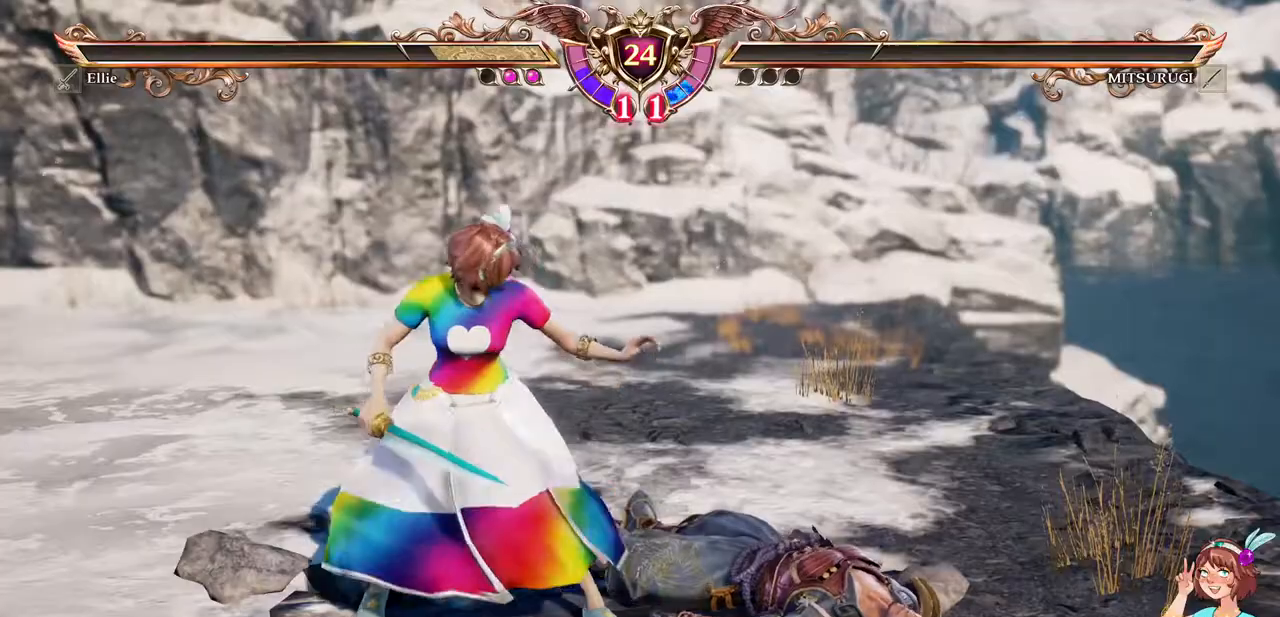
{"dt_ms": 500, "buttons": [], "events": []}
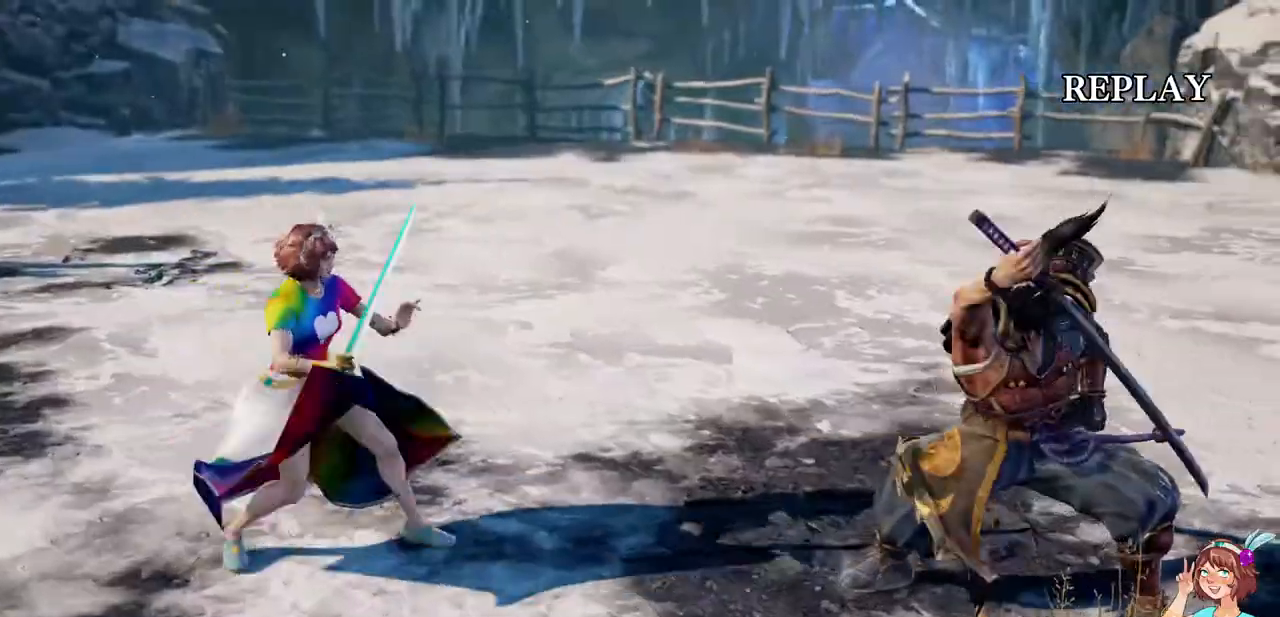
{"dt_ms": 1000, "buttons": [], "events": []}
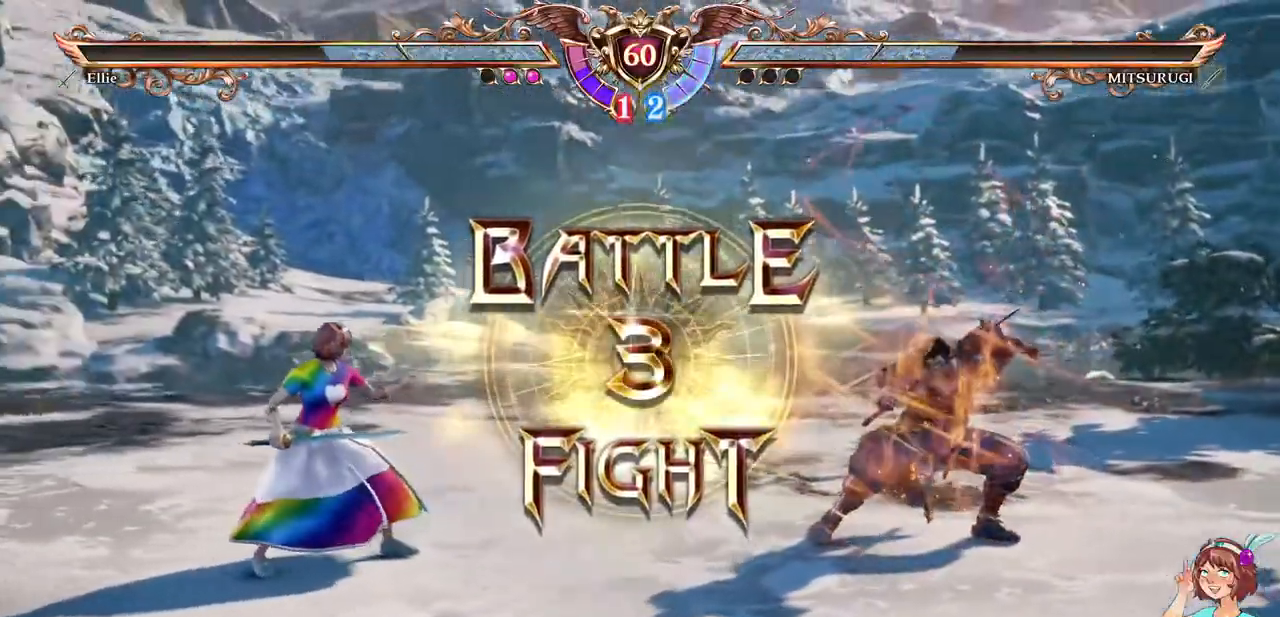
{"dt_ms": 500, "buttons": [], "events": []}
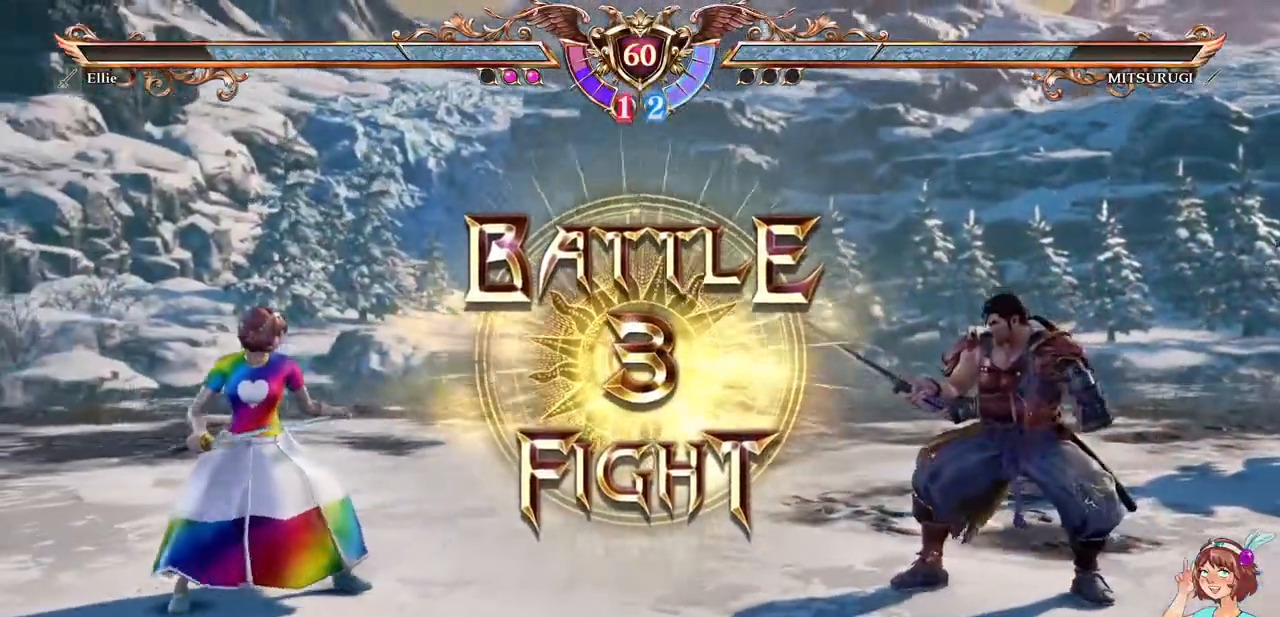
{"dt_ms": 500, "buttons": ["DPAD_RIGHT"], "events": [[467, "DPAD_RIGHT", "down"]]}